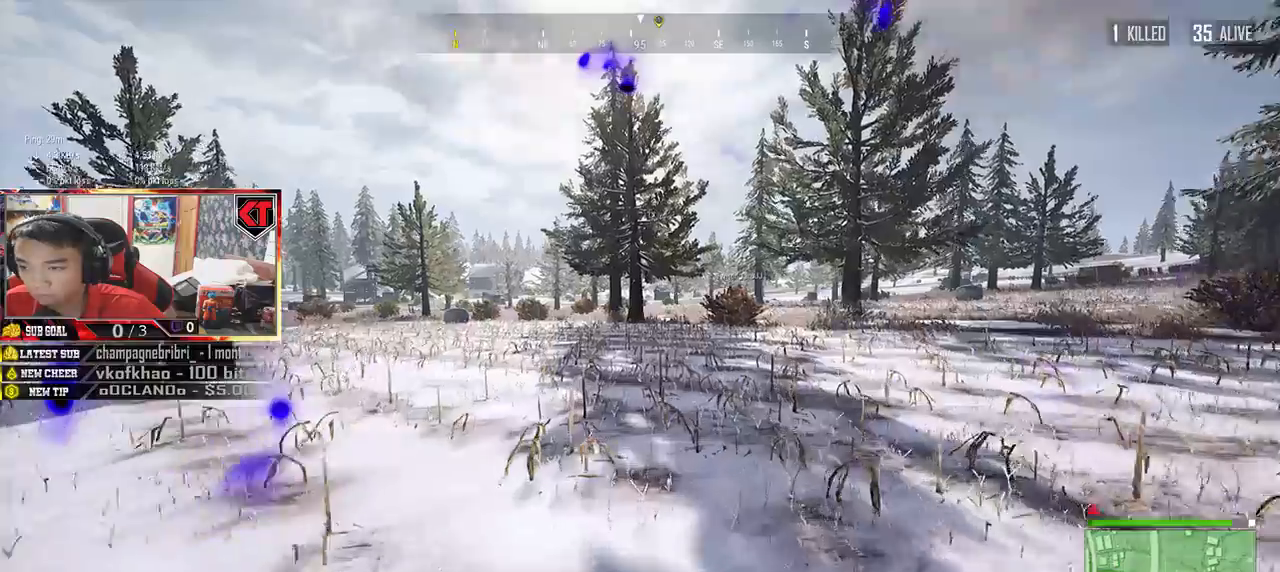
Gameplay with keyboard and mouse; each line is a JSON object with the keys and mouse buttons held at the frame after it. "events" lists presses ("down") and releases ("up") of "a", "c", "ctrl", "d", "e", "f", "q", "r", "s", "shift", "space", "tab", "v", "w", "x", "z", "mouse_left", "mouse_wheel", "mouse_right", "mouse_mb4" and "mouse_mb5" between this image and that frame as [ms after this image, input, new state], when the widget could be followed in between. "mouse_left", "mouse_wheel", "mouse_right", "mouse_mb4", "mouse_mb5" = the "left", "wheel", "right", "mb4", "mb5" buttons of the "mouse" list. No other keys are recorded. "wheel" means that the mouse wheel is clicked or scrolled. Mouse movement is not recorded.
{"keys": ["shift", "w"], "mouse": [], "events": []}
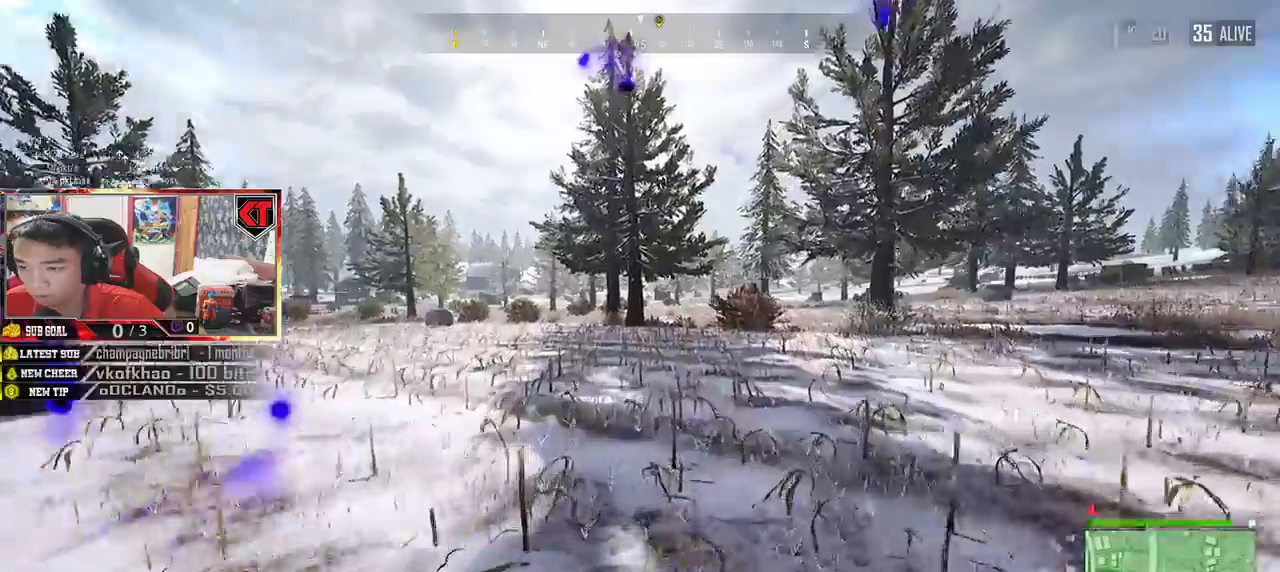
{"keys": ["shift", "w"], "mouse": [], "events": []}
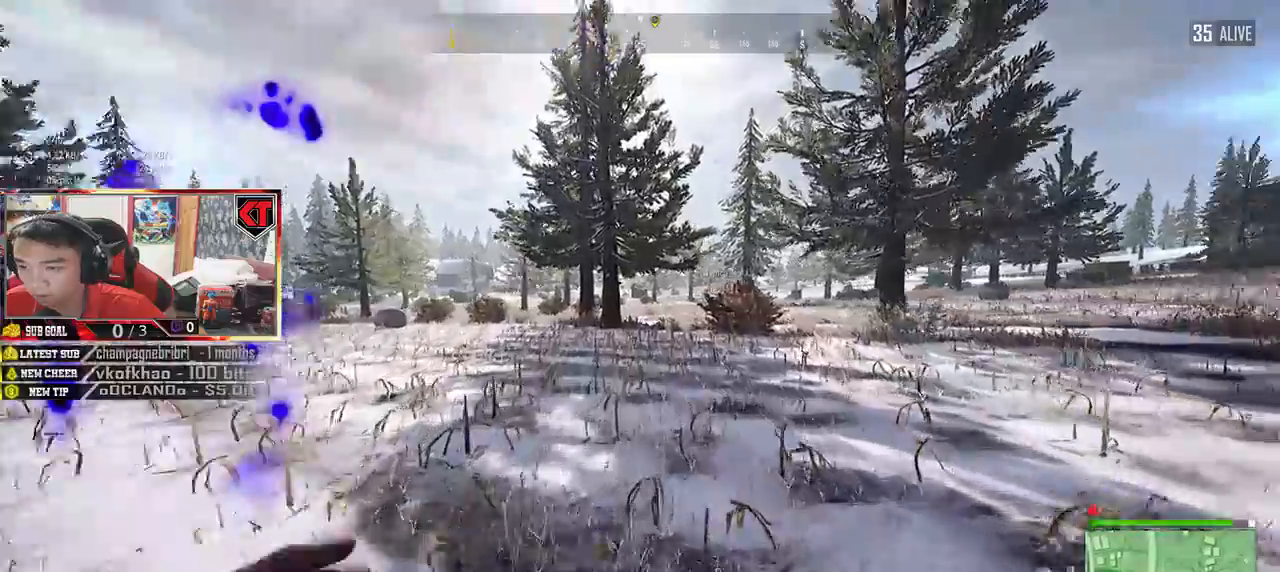
{"keys": ["shift", "w"], "mouse": [], "events": []}
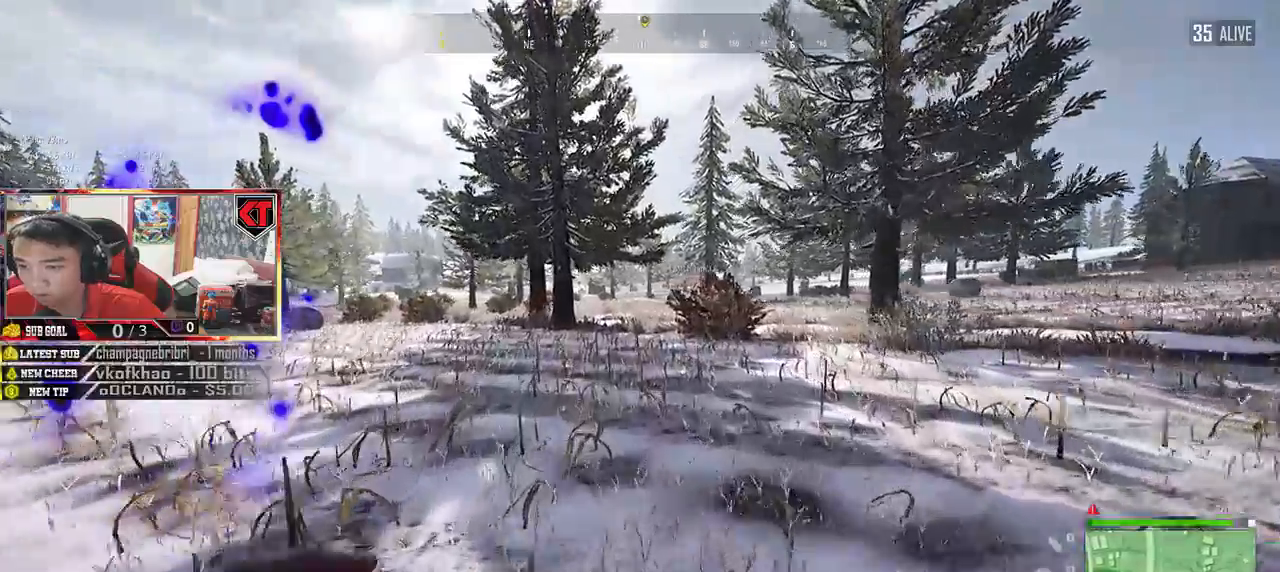
{"keys": ["shift", "w"], "mouse": [], "events": []}
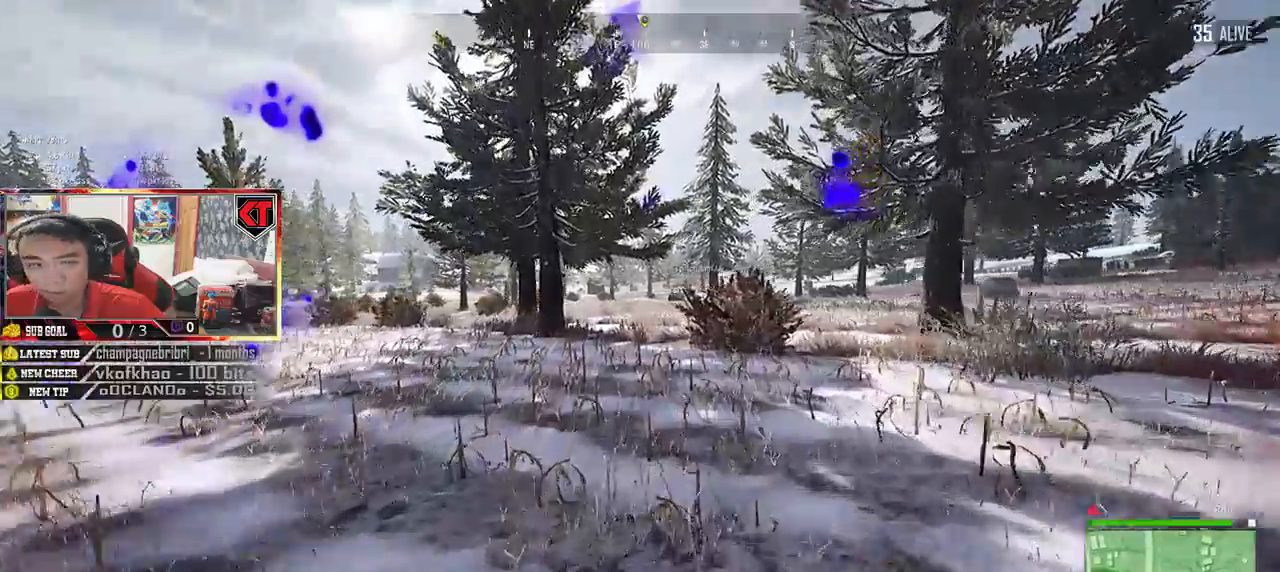
{"keys": ["shift", "w"], "mouse": [], "events": []}
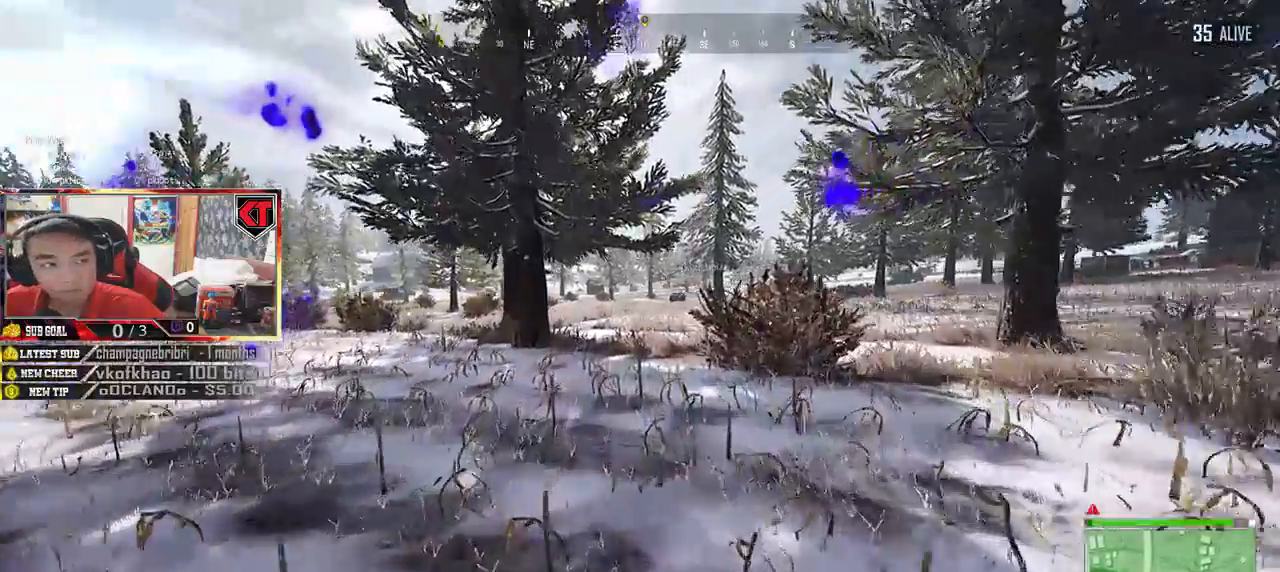
{"keys": ["shift", "w"], "mouse": [], "events": []}
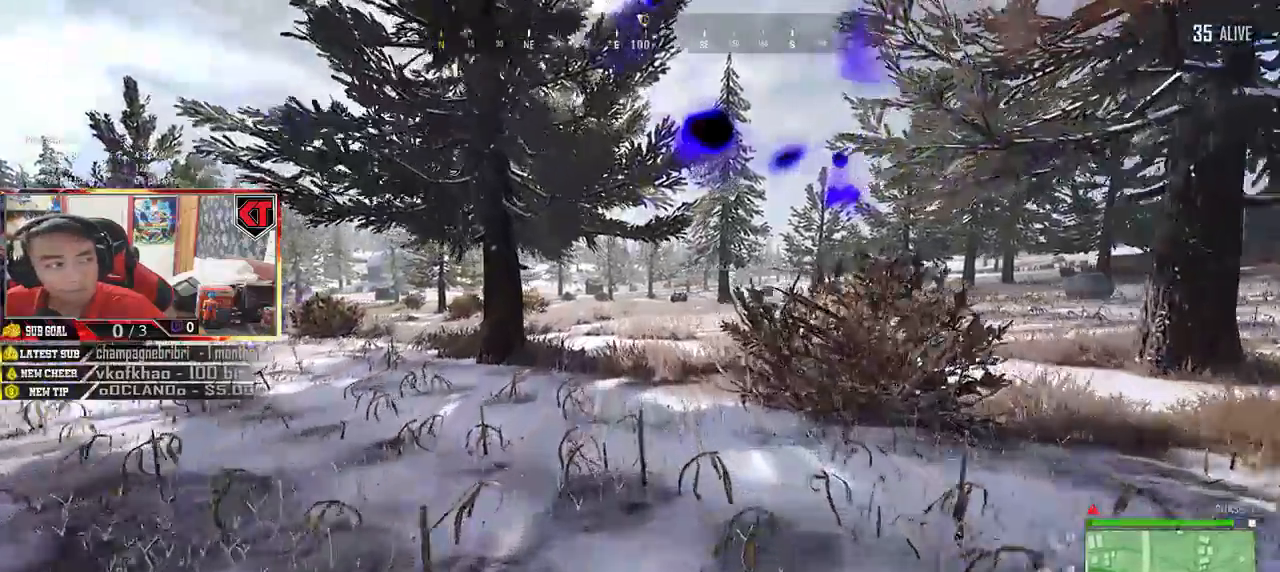
{"keys": ["shift", "w"], "mouse": [], "events": []}
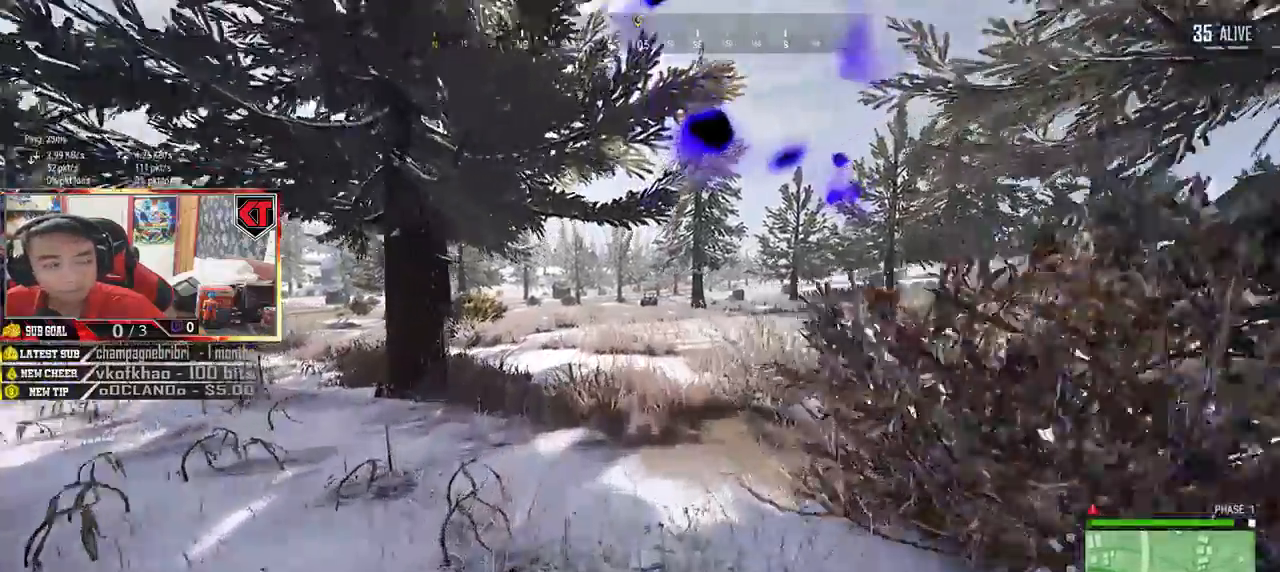
{"keys": ["shift", "w"], "mouse": [], "events": []}
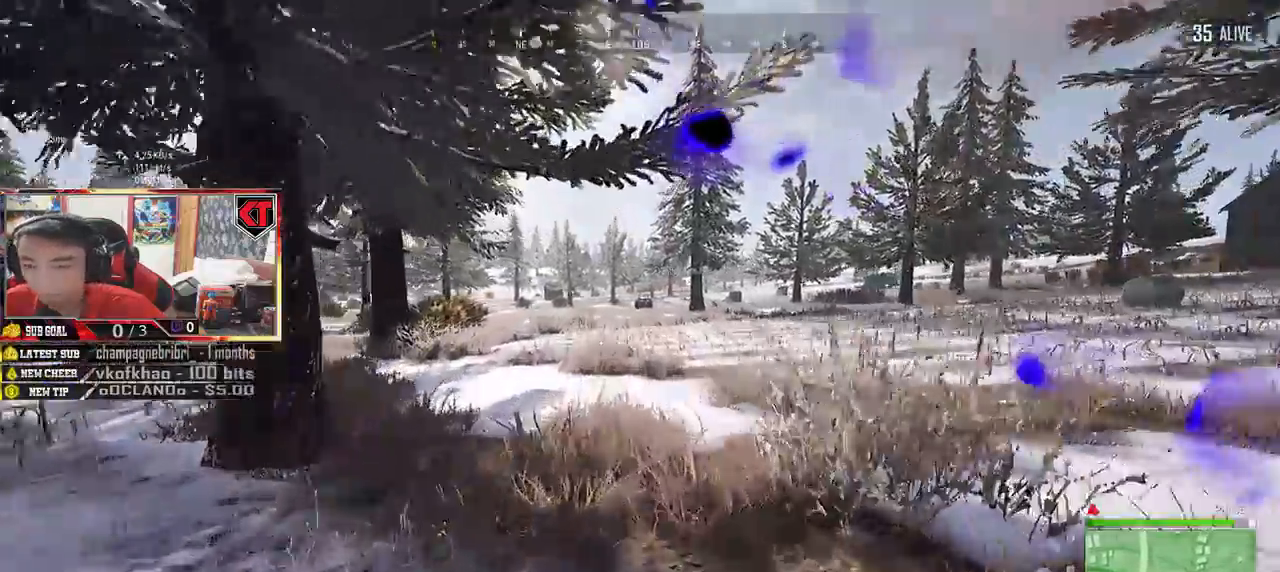
{"keys": ["shift", "w"], "mouse": [], "events": []}
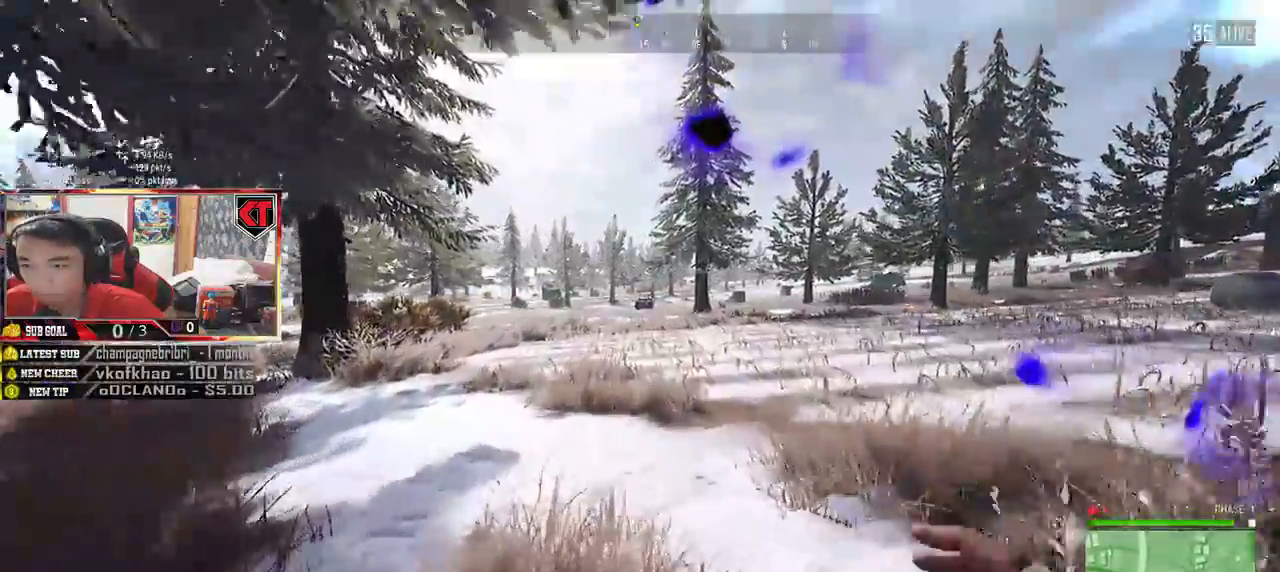
{"keys": ["shift", "w"], "mouse": []}
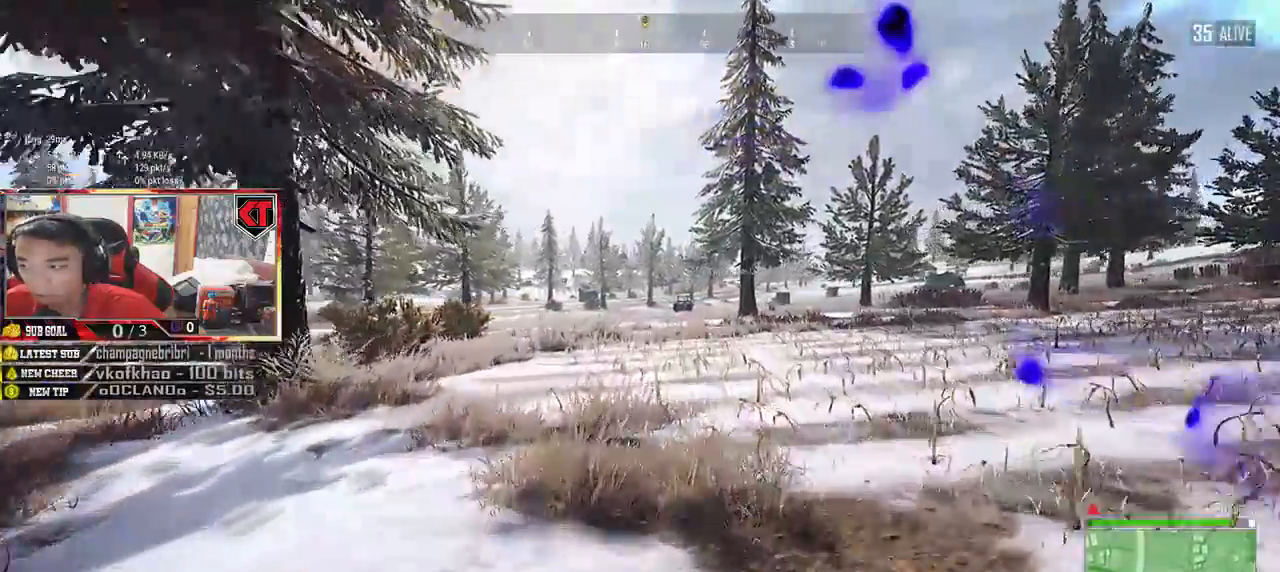
{"keys": ["shift", "w"], "mouse": [], "events": []}